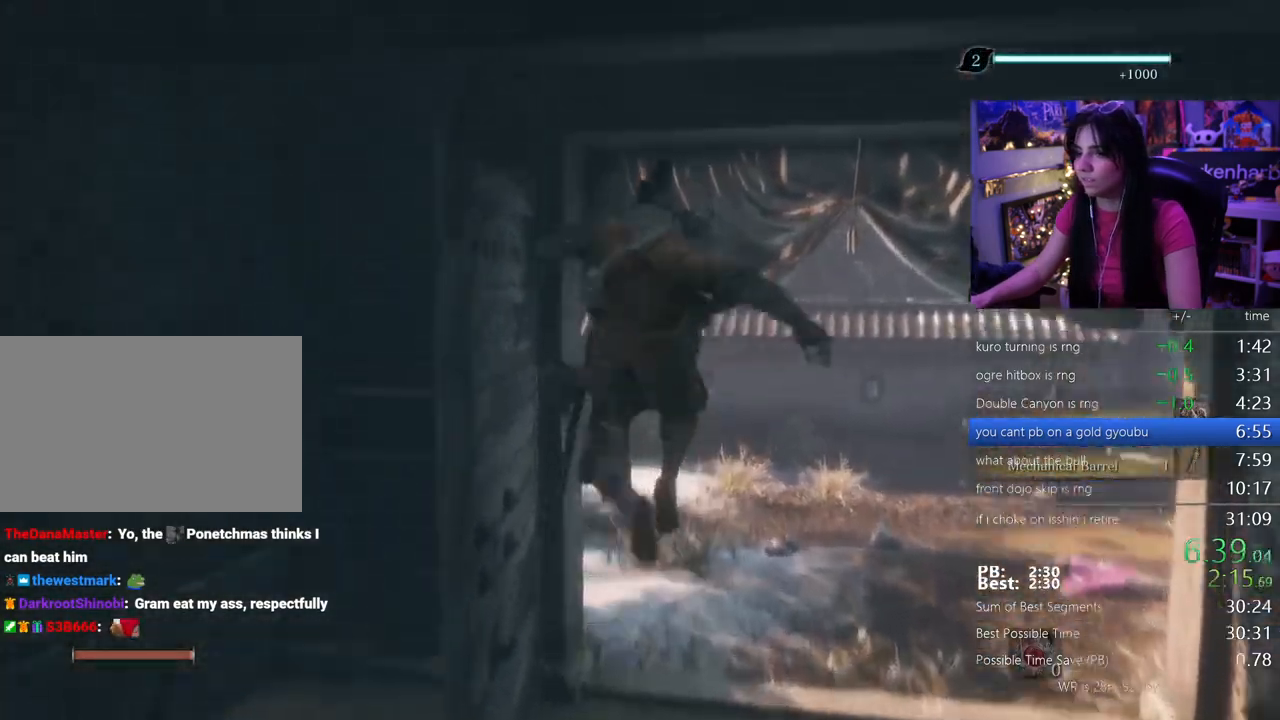
Gameplay with keyboard and mouse; each line is a JSON object with the keys held at the frame after it. "events" lists presses ("down") and releases ("up") of "1", "2", "3", "4", "5", "a", "alt", "c", "caps_lock", "ctrl", "d", "e", "f", "g", "q", "r", "s", "shift", "space", "t", "tab", "v", "w", "x" and "z" between this image and that frame as [ms after this image, input, new state], when the widget could be followed in between. No other keys are recorded. Mouse buttons are not recorded. Not read: mouse_move.
{"keys": ["w"], "events": []}
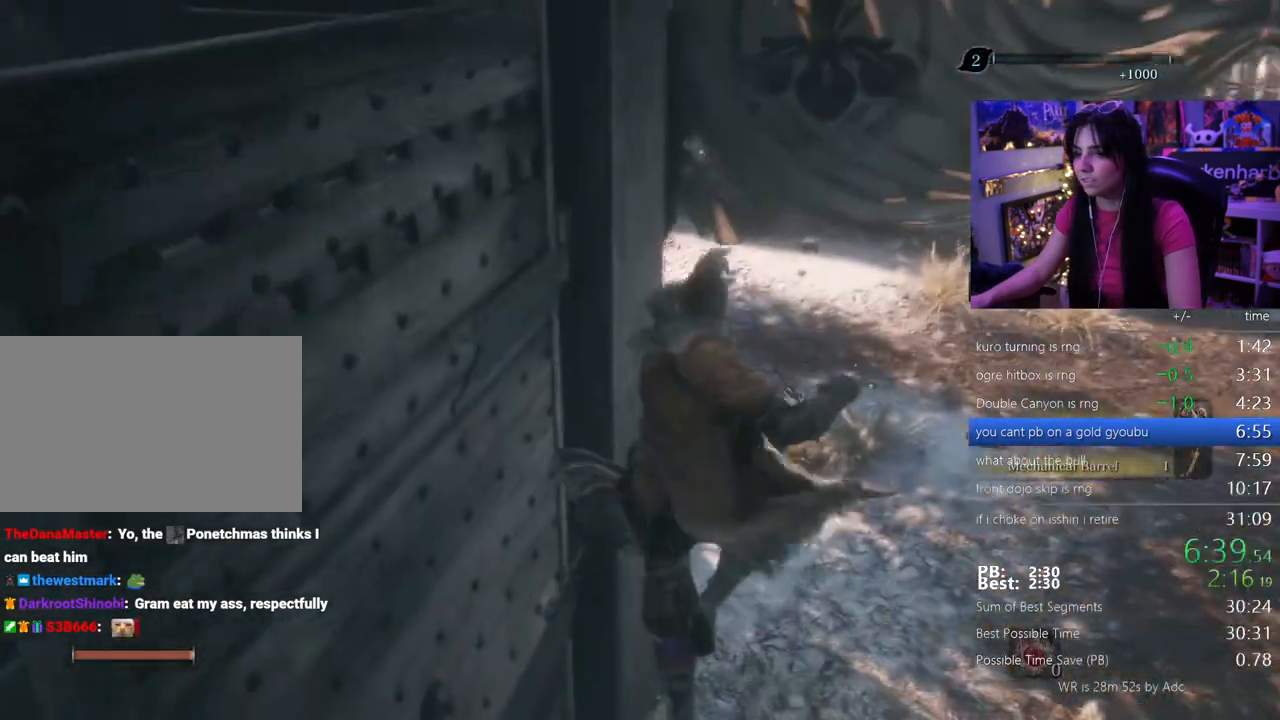
{"keys": ["shift", "w"], "events": [[100, "shift", "down"]]}
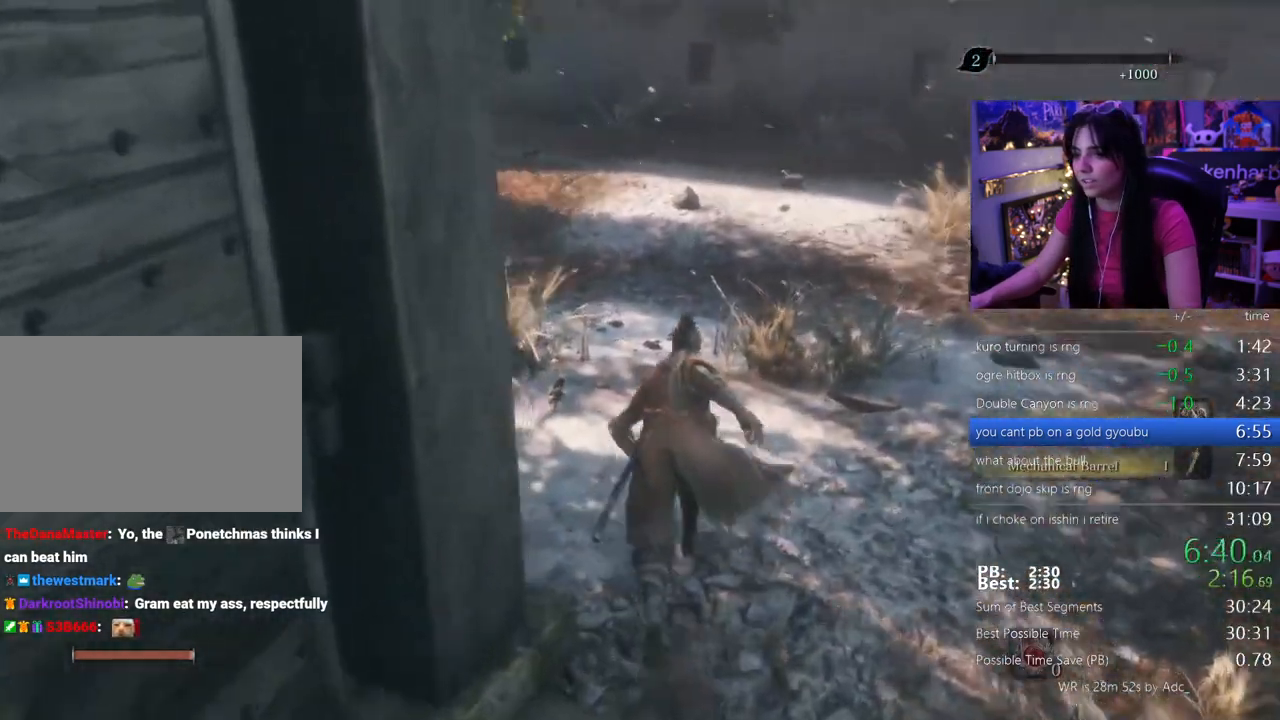
{"keys": ["shift", "w"], "events": []}
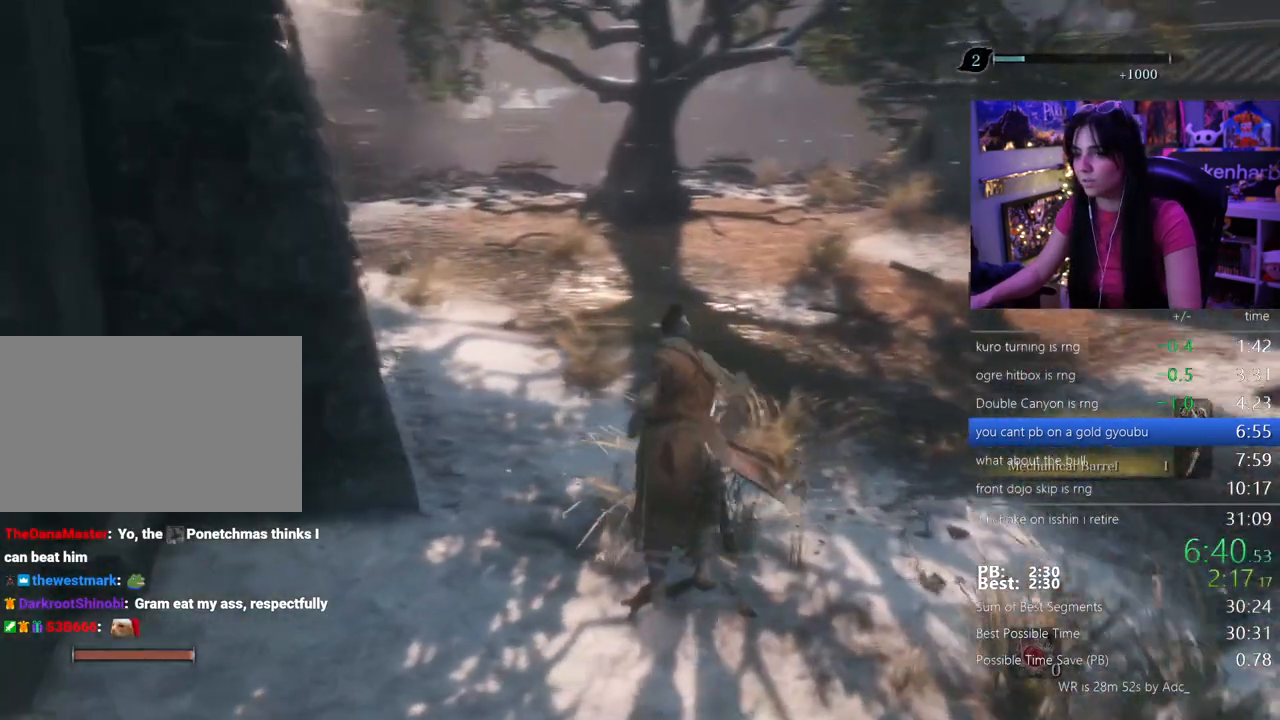
{"keys": ["shift", "w"], "events": []}
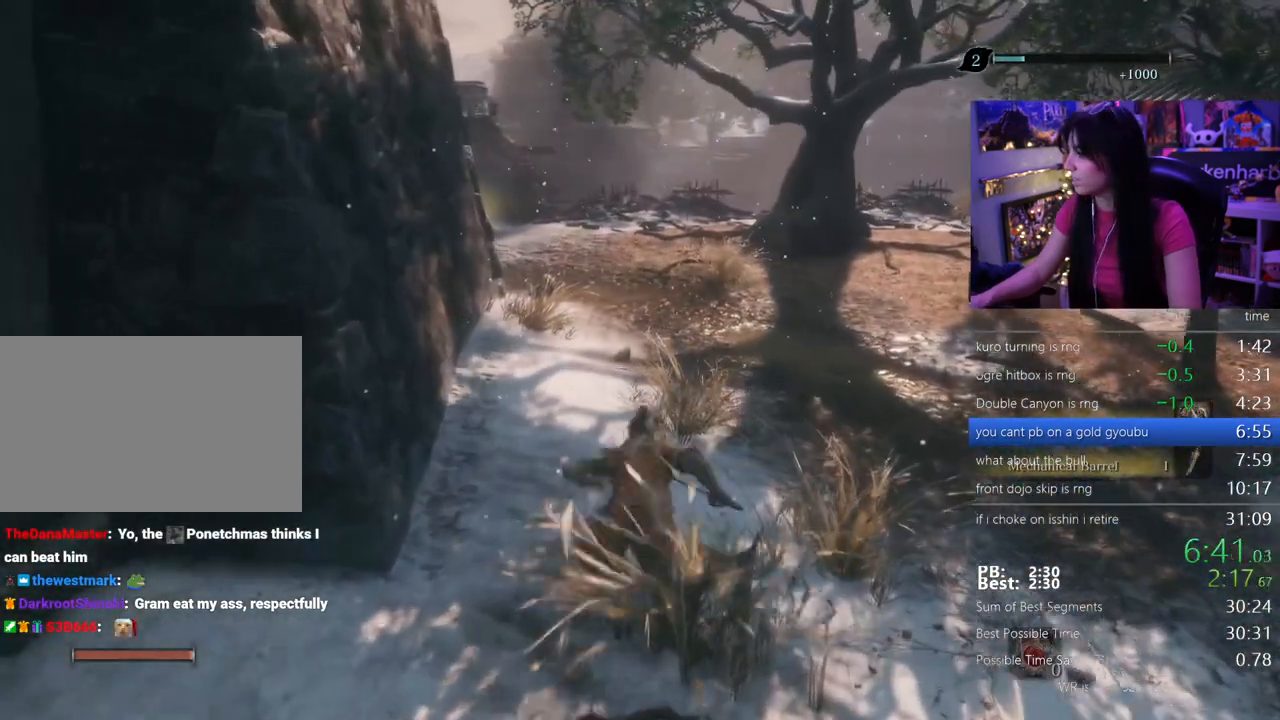
{"keys": ["shift", "w"], "events": []}
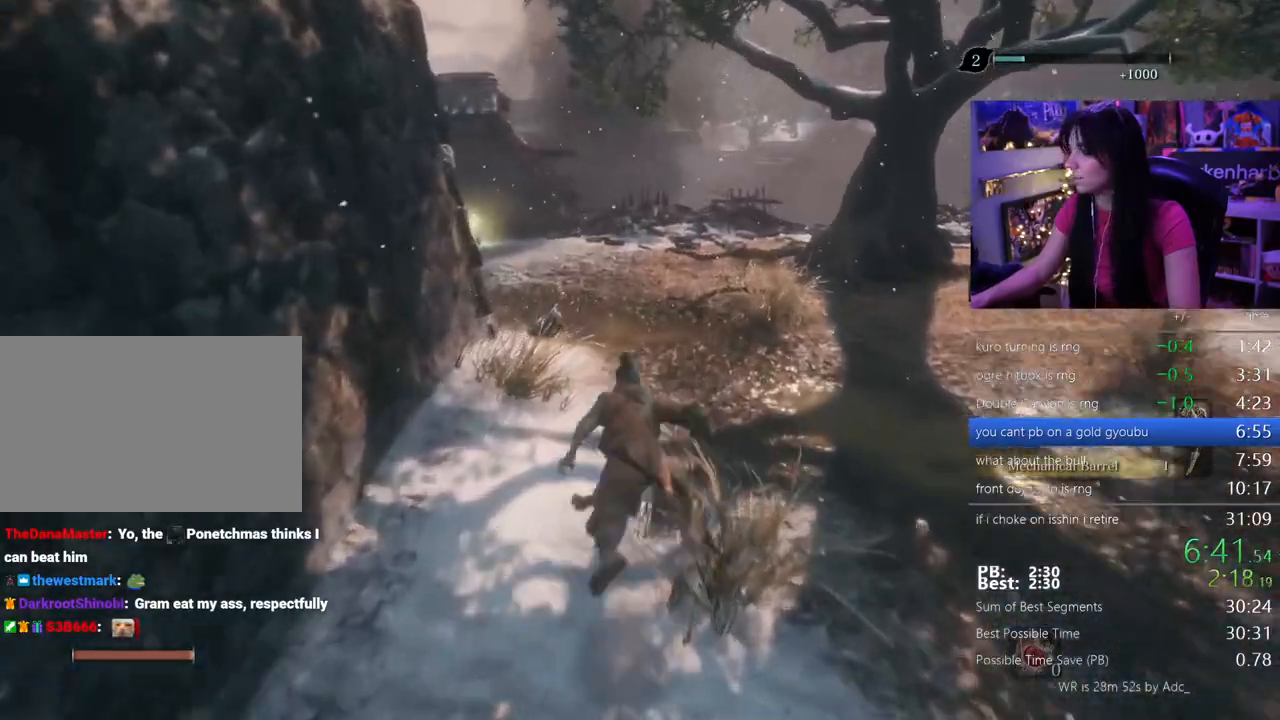
{"keys": ["shift", "w"], "events": []}
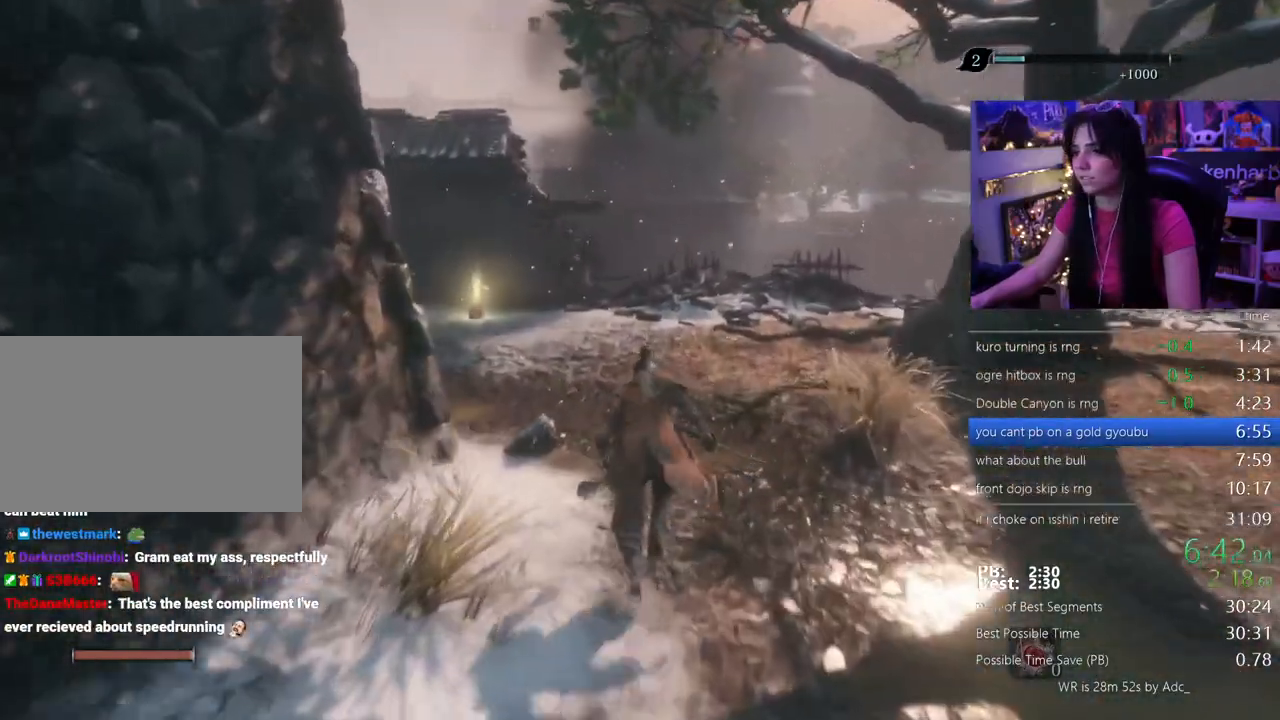
{"keys": ["shift", "w"]}
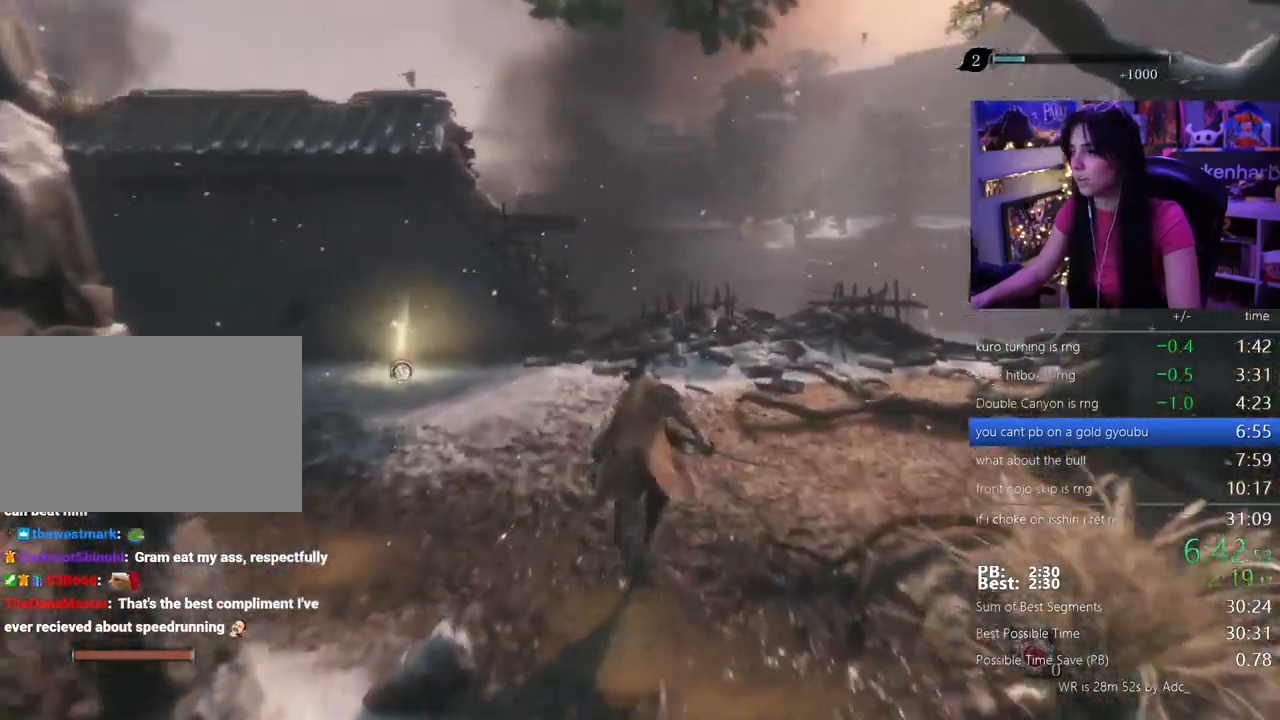
{"keys": ["shift", "w"], "events": []}
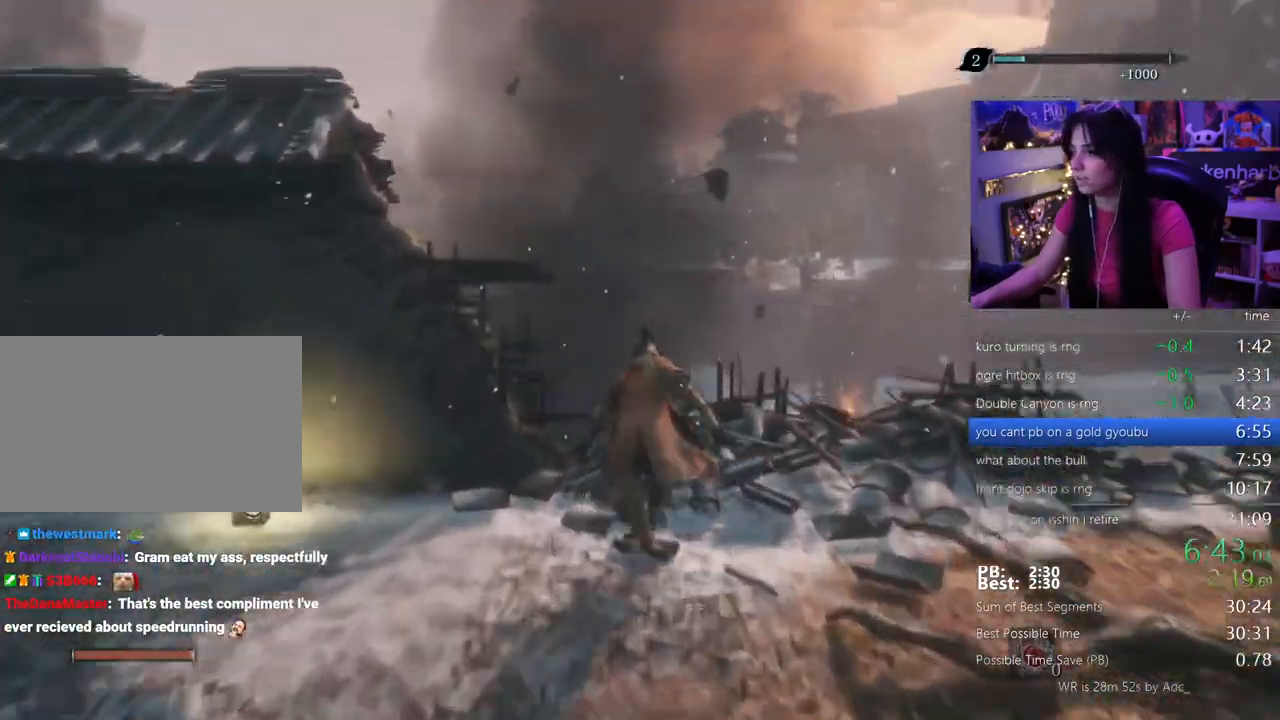
{"keys": ["shift", "w"], "events": []}
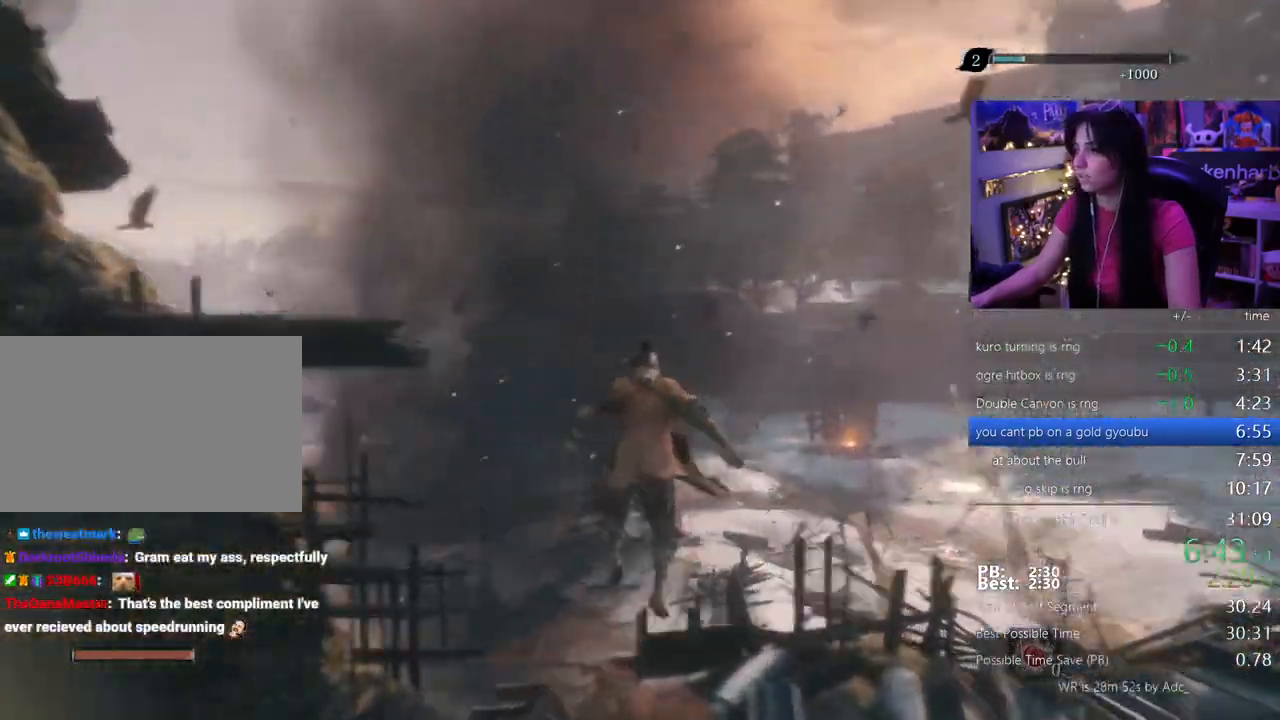
{"keys": ["shift", "w"], "events": []}
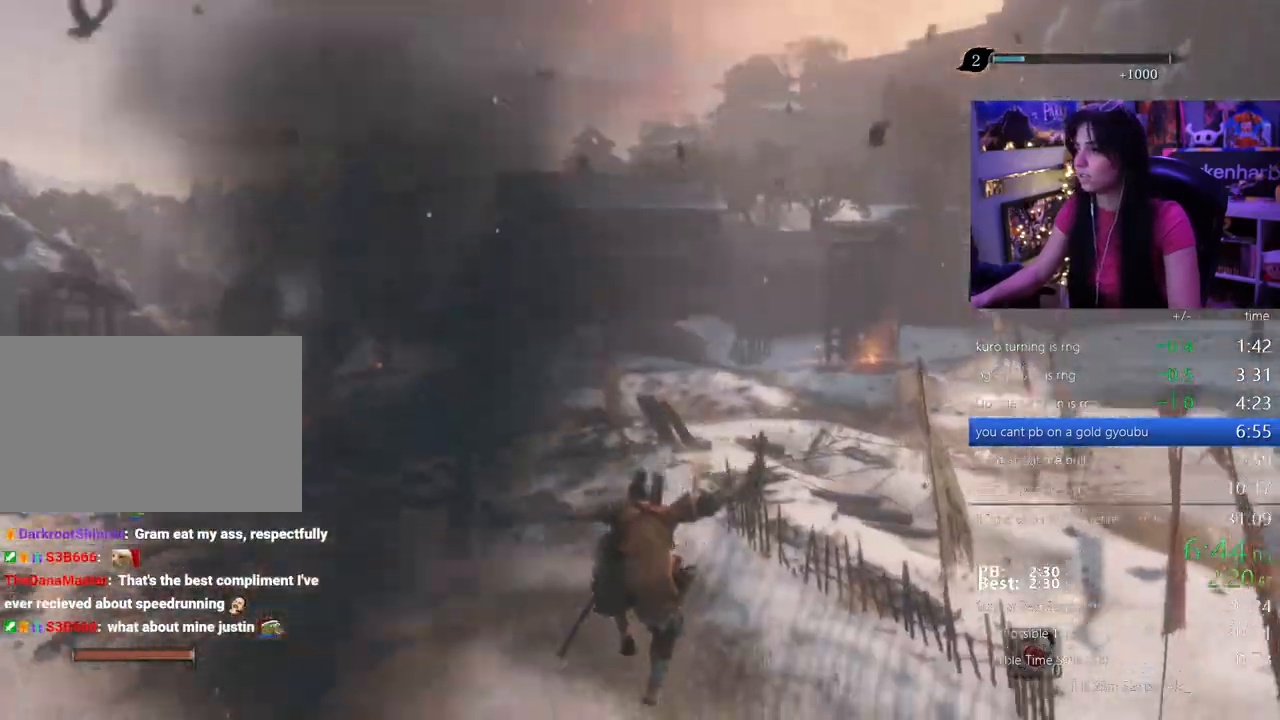
{"keys": ["shift", "w"], "events": []}
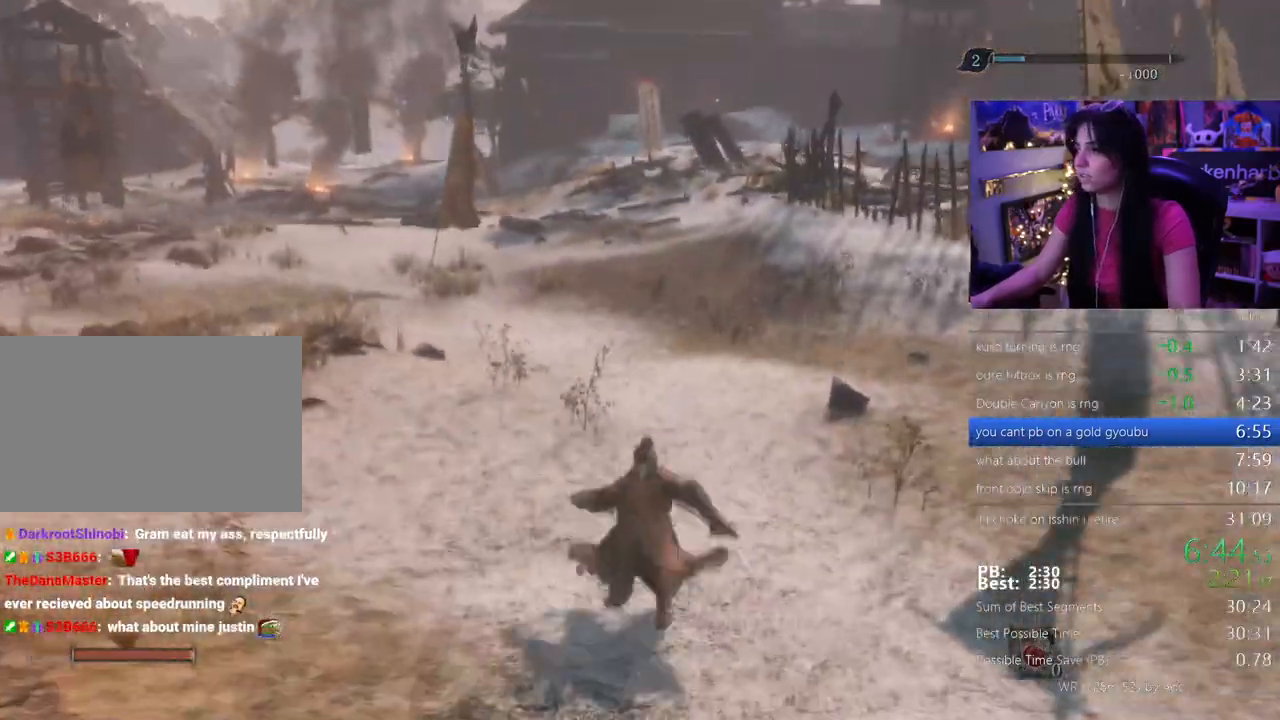
{"keys": ["shift", "w"], "events": []}
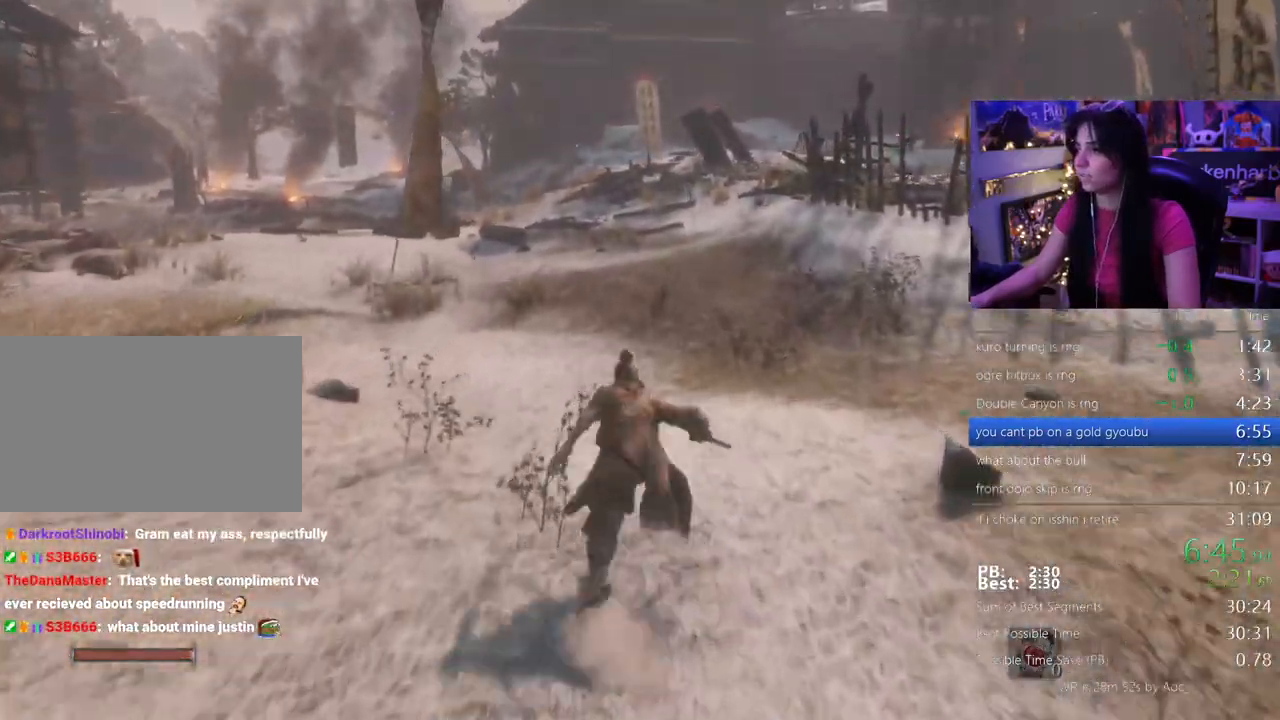
{"keys": ["shift", "w"], "events": []}
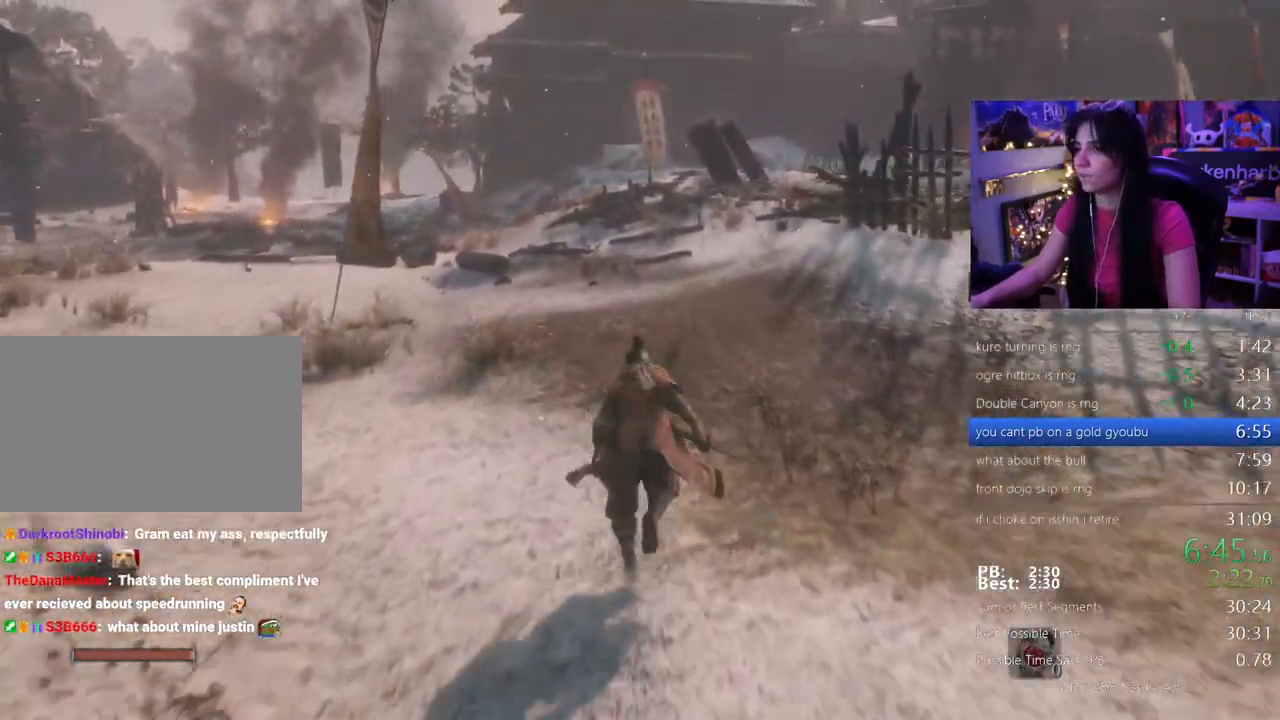
{"keys": ["shift", "w"], "events": []}
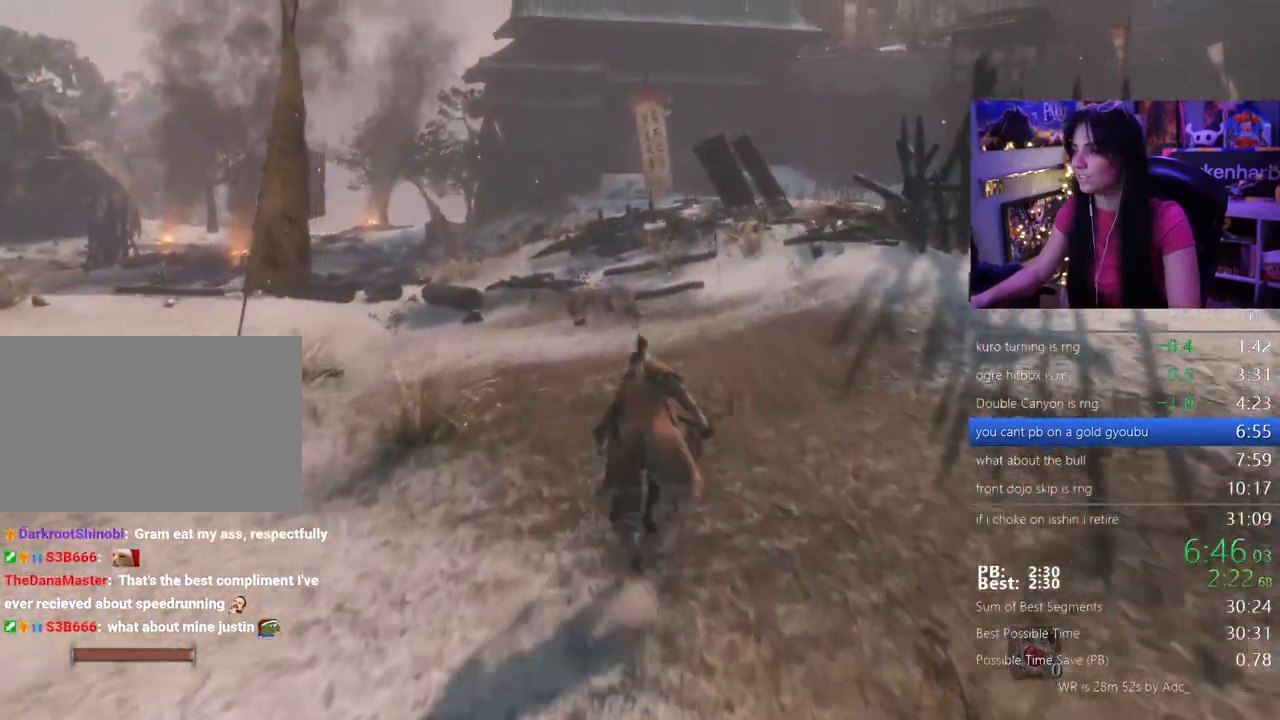
{"keys": ["shift", "w"], "events": []}
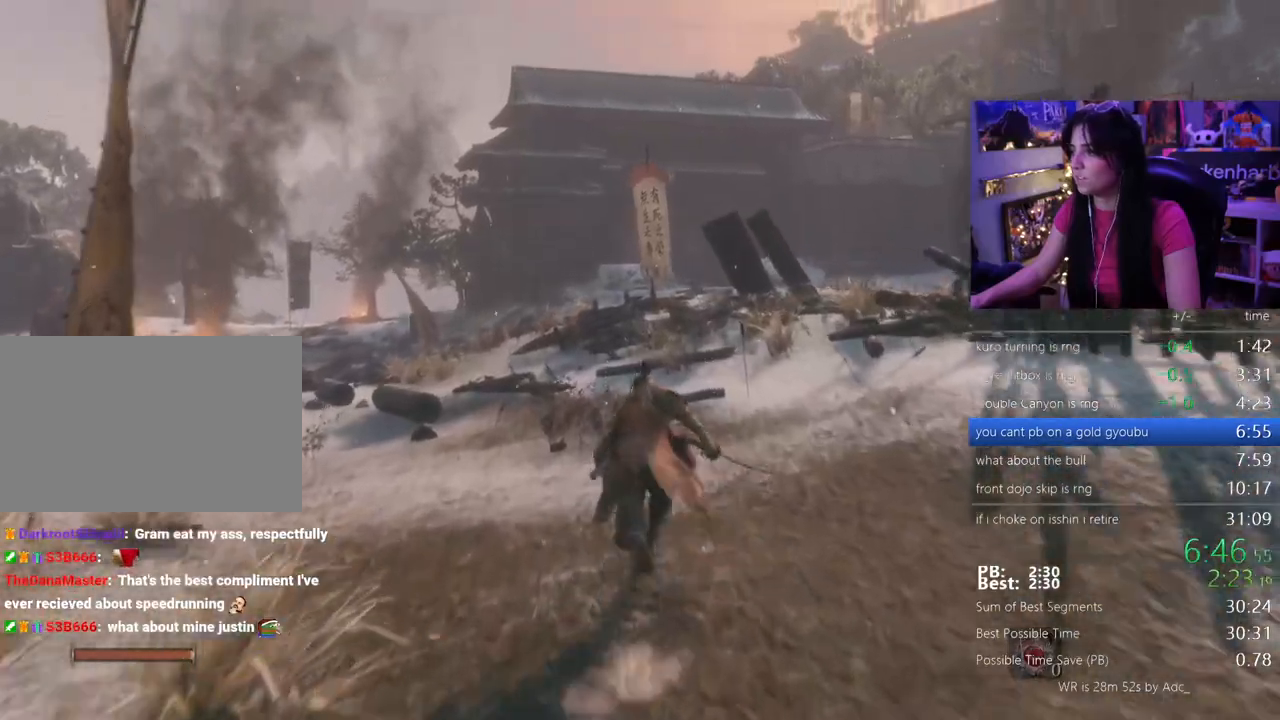
{"keys": ["shift", "w"], "events": []}
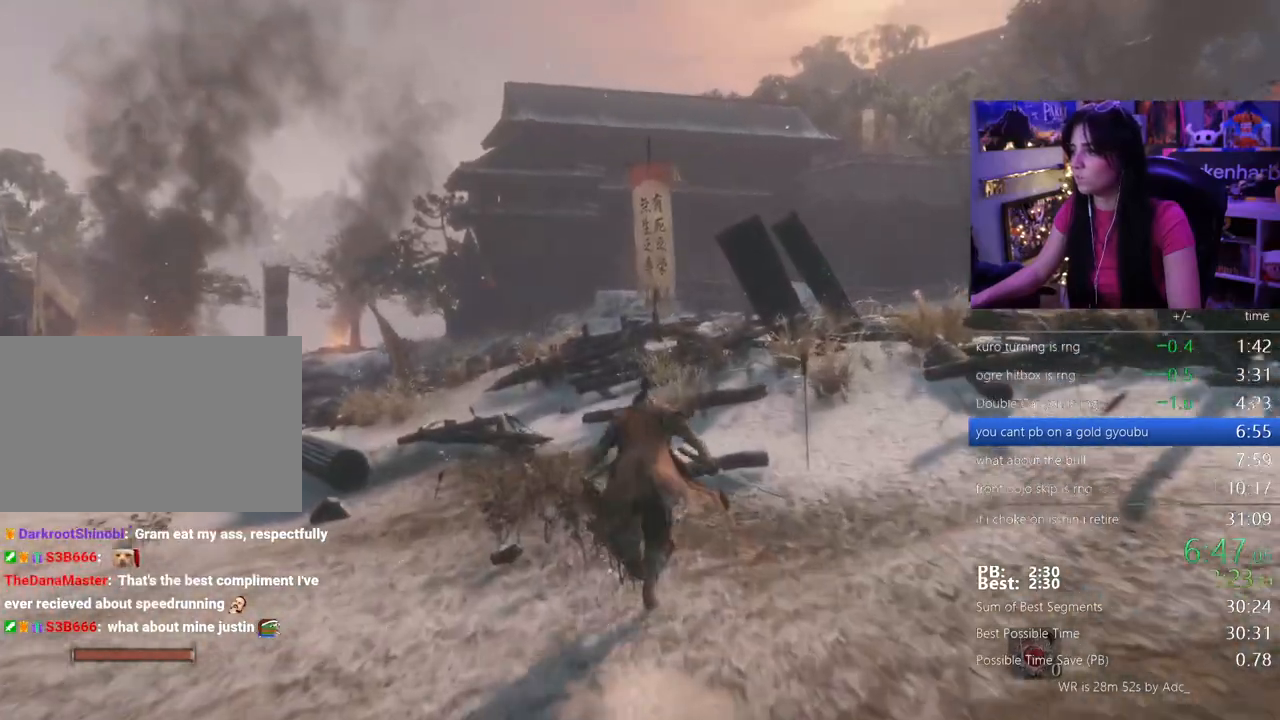
{"keys": ["shift", "w"], "events": []}
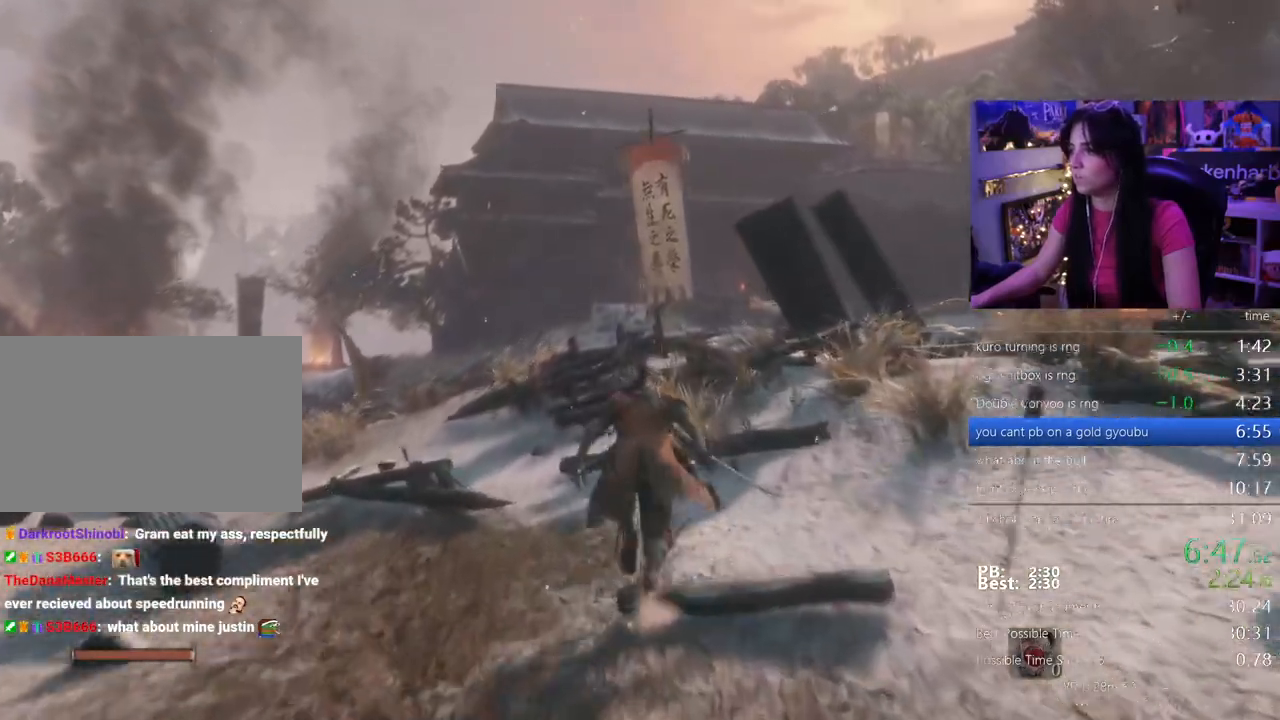
{"keys": ["shift", "w"]}
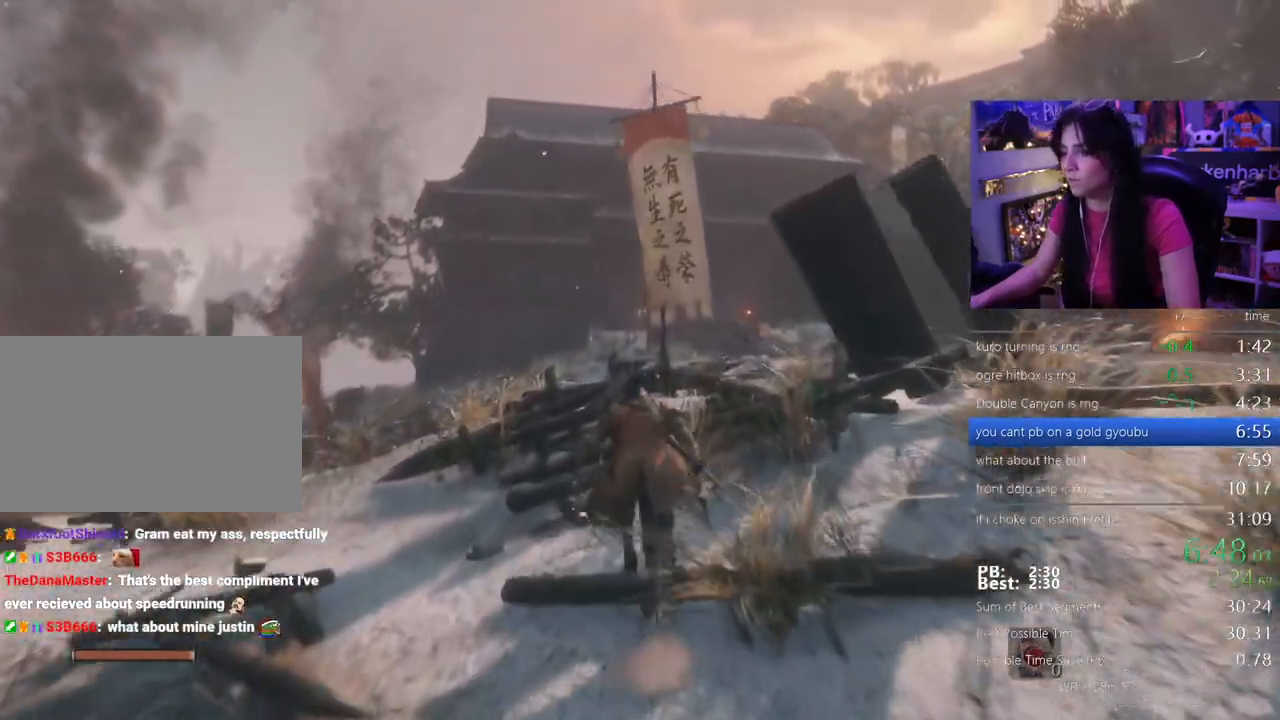
{"keys": ["shift", "w"]}
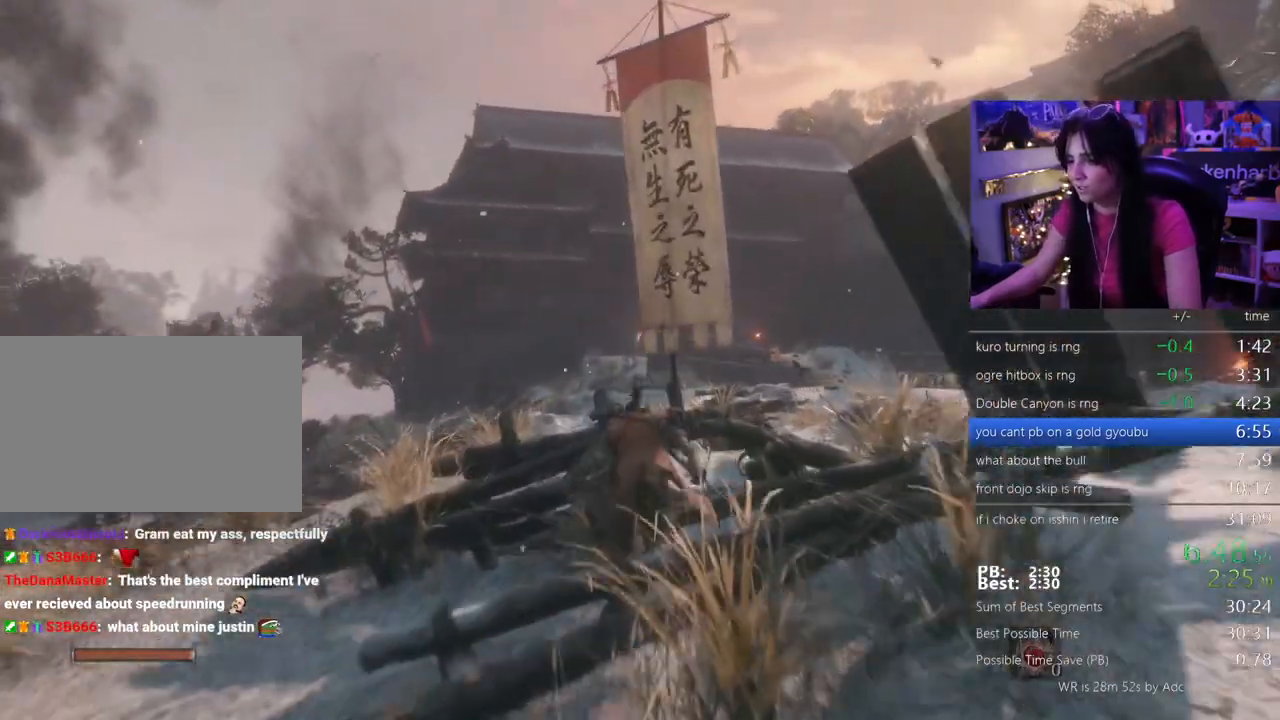
{"keys": ["shift", "w"], "events": []}
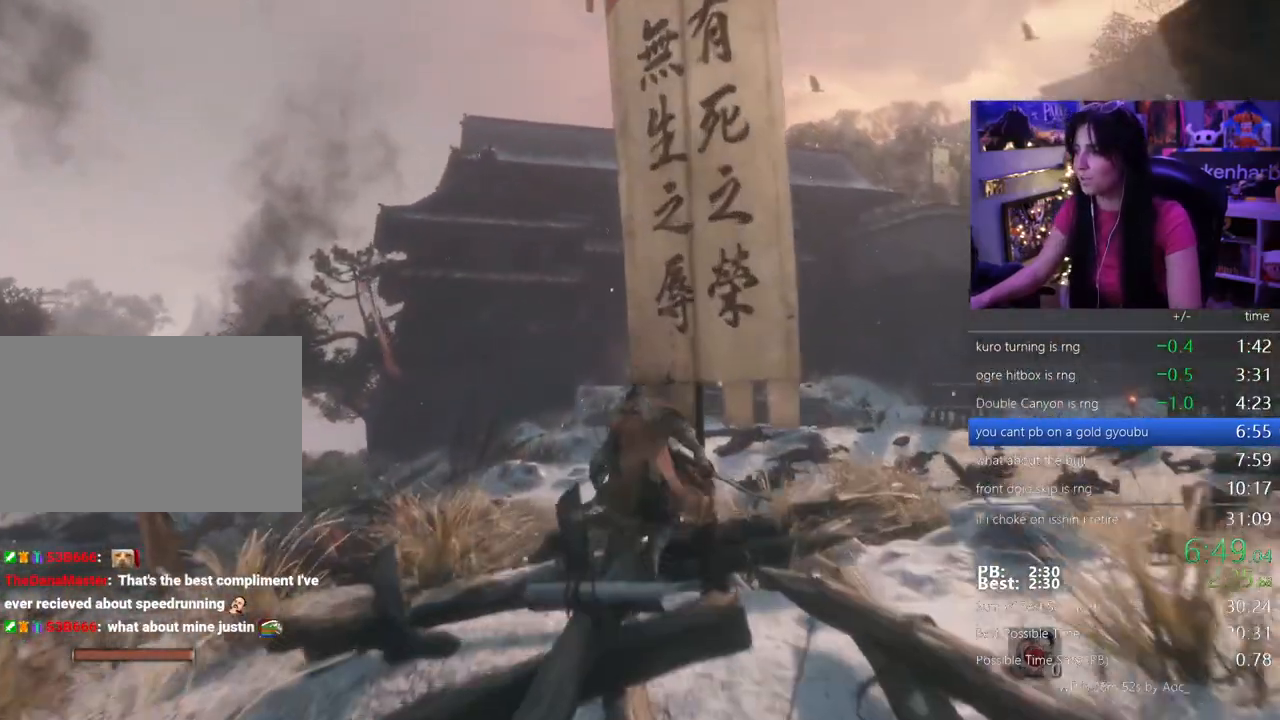
{"keys": ["shift", "w"], "events": []}
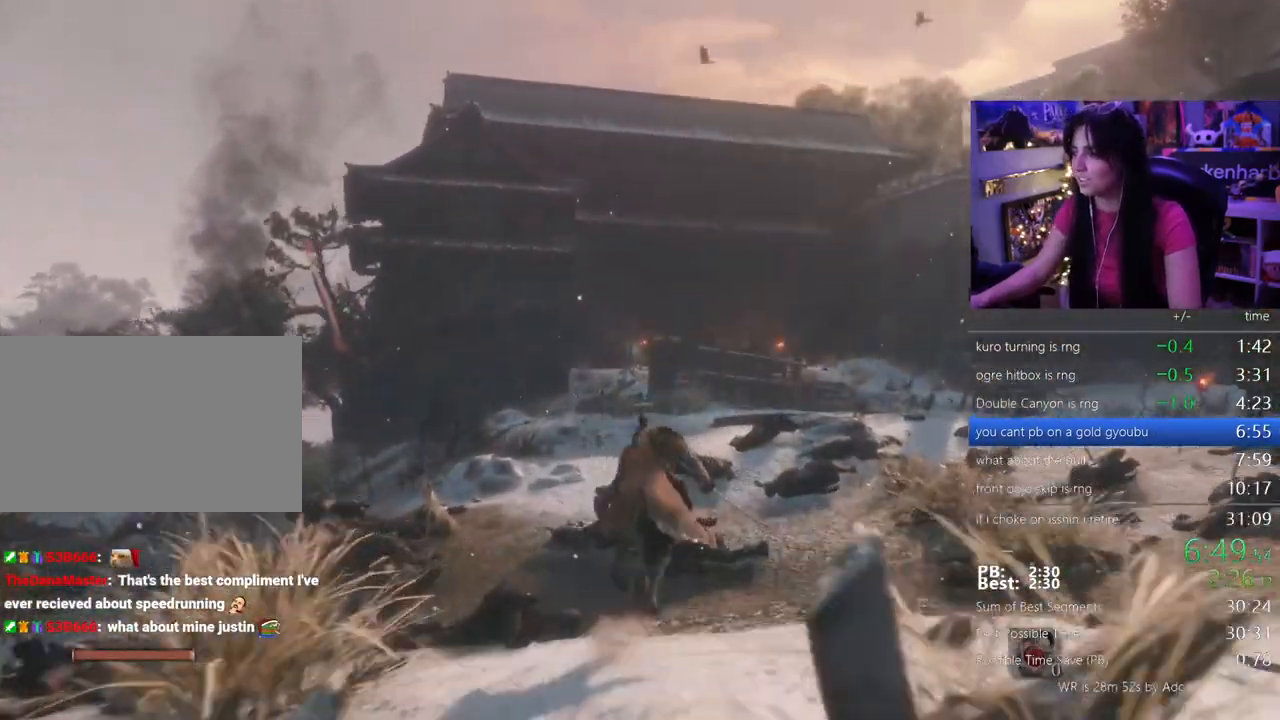
{"keys": ["shift", "w"]}
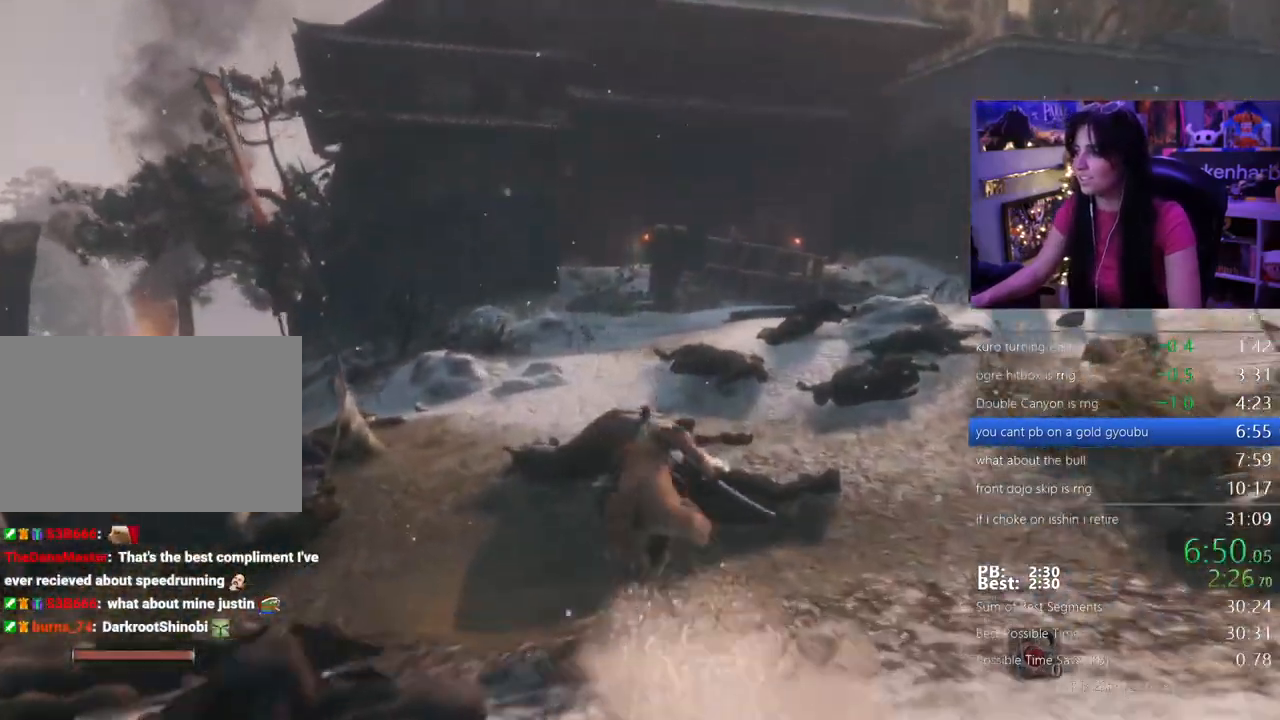
{"keys": ["shift", "w"], "events": []}
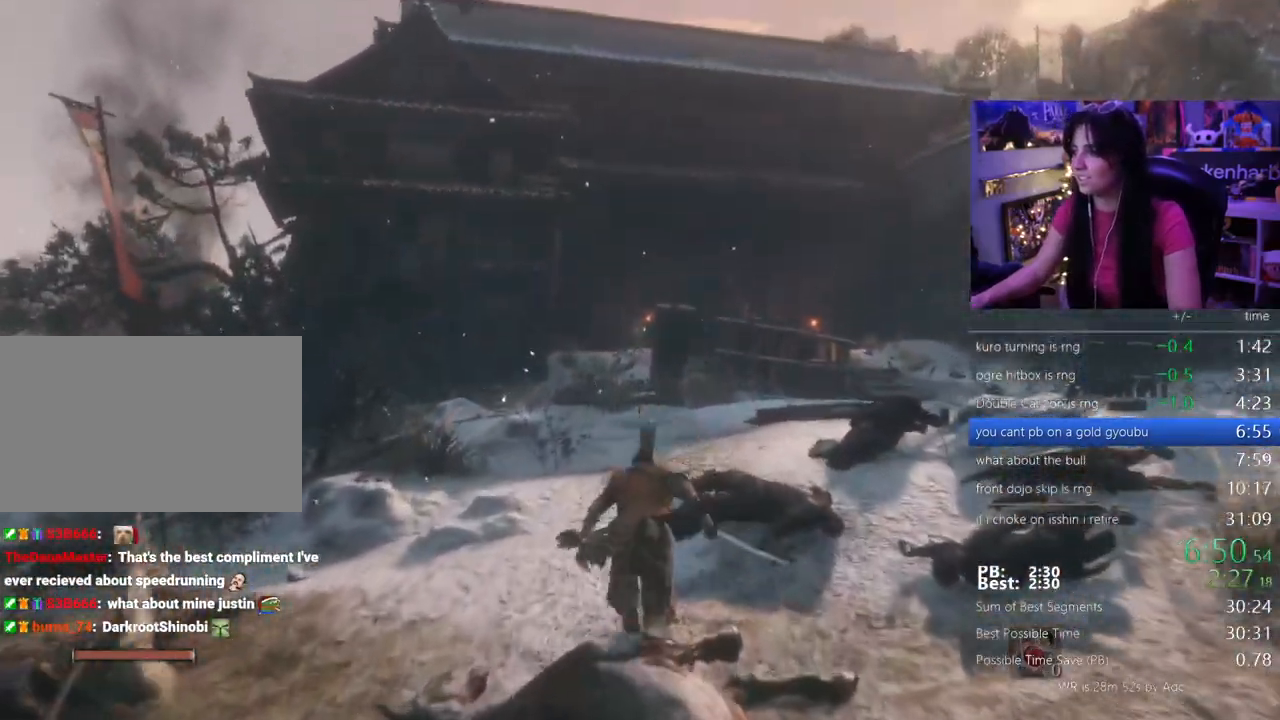
{"keys": ["shift", "w"]}
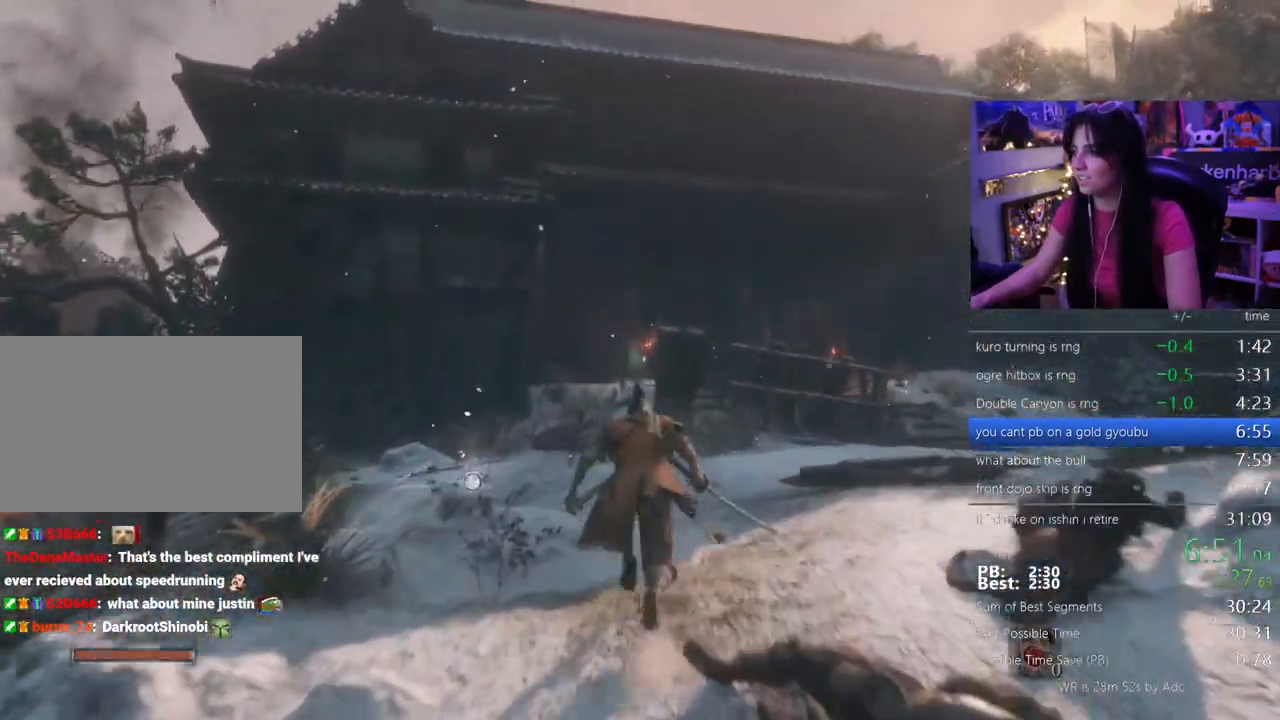
{"keys": ["shift", "w"]}
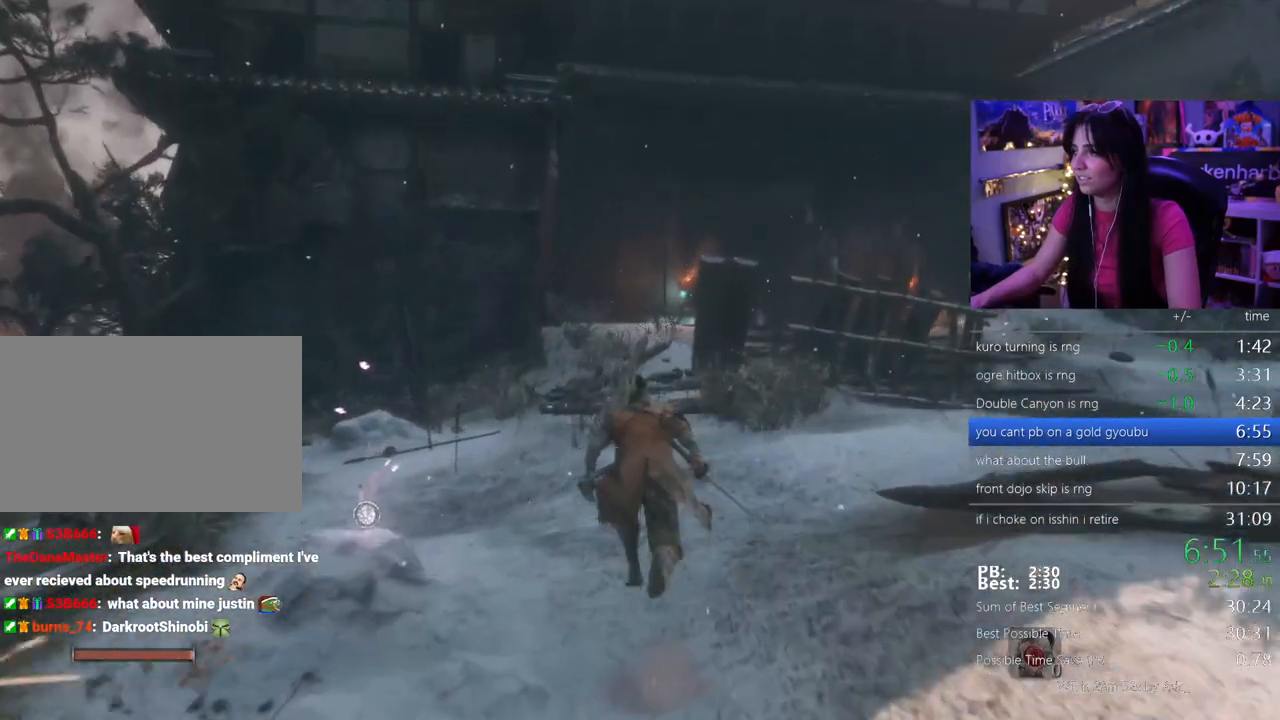
{"keys": ["shift", "w"], "events": []}